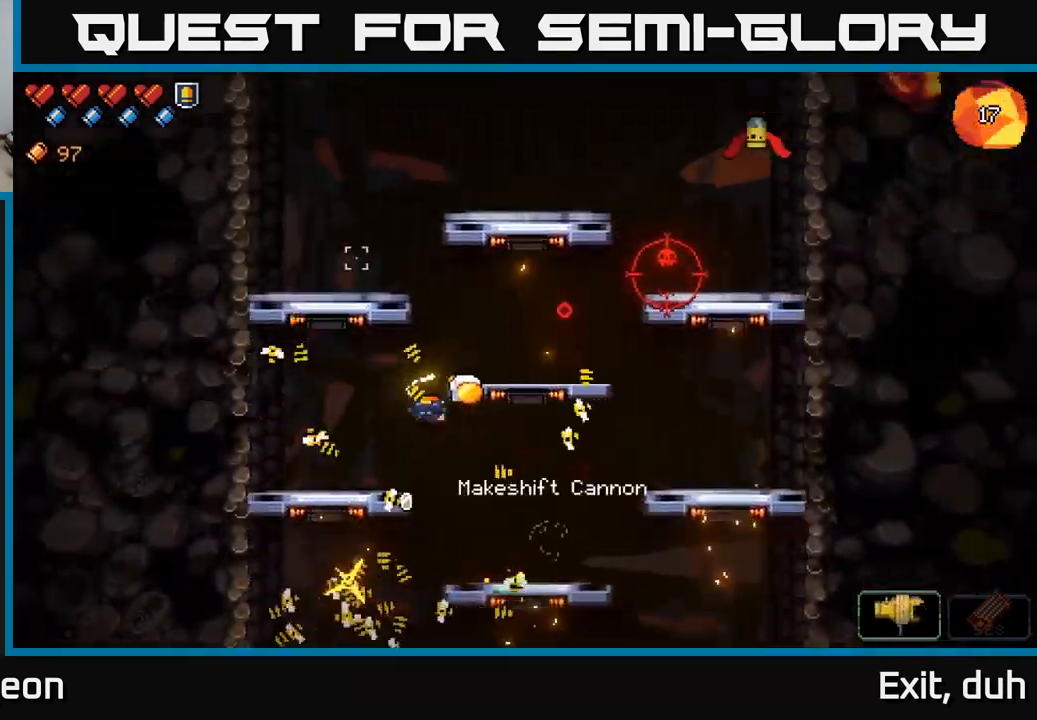
Gameplay with a controller (Xbox layout); each line is a JSON object with the inputs held at the frame after it. "events" lists button and stick changes between this image and that frame as [ms after this image, input, new state], when the widget could be followed in between.
{"buttons": [], "left_stick": "center", "right_stick": "up-right", "events": [[117, "right_stick", "up-right"], [233, "left_stick", "center"]]}
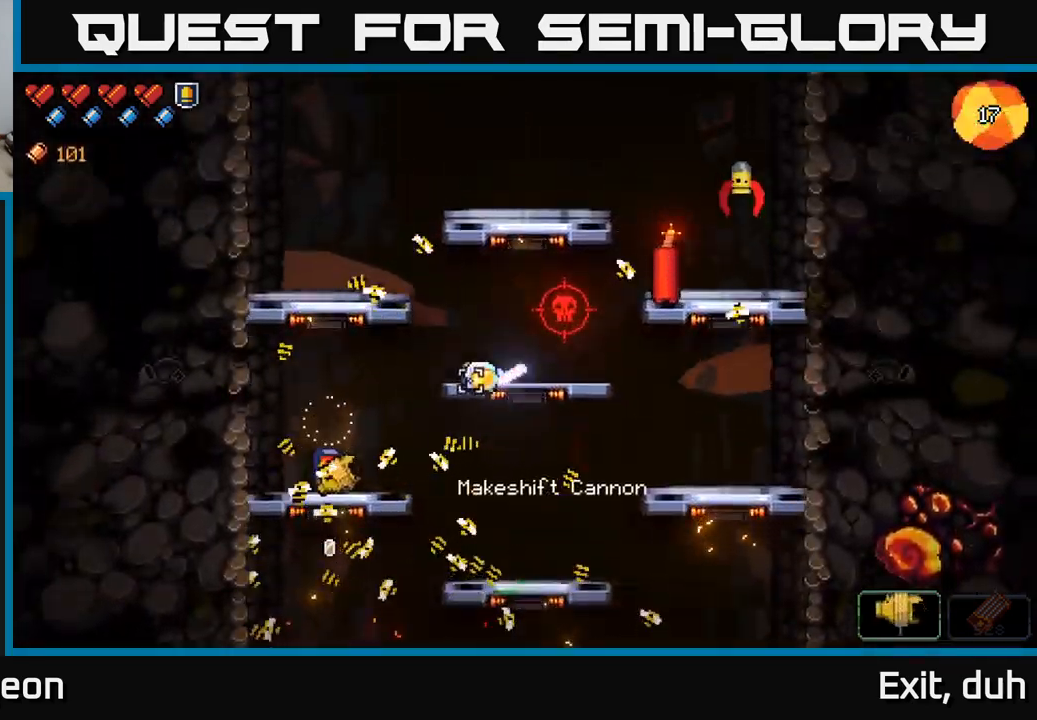
{"buttons": ["R2"], "left_stick": "center", "right_stick": "up-right", "events": [[50, "R2", "down"], [217, "left_stick", "left"], [367, "left_stick", "center"]]}
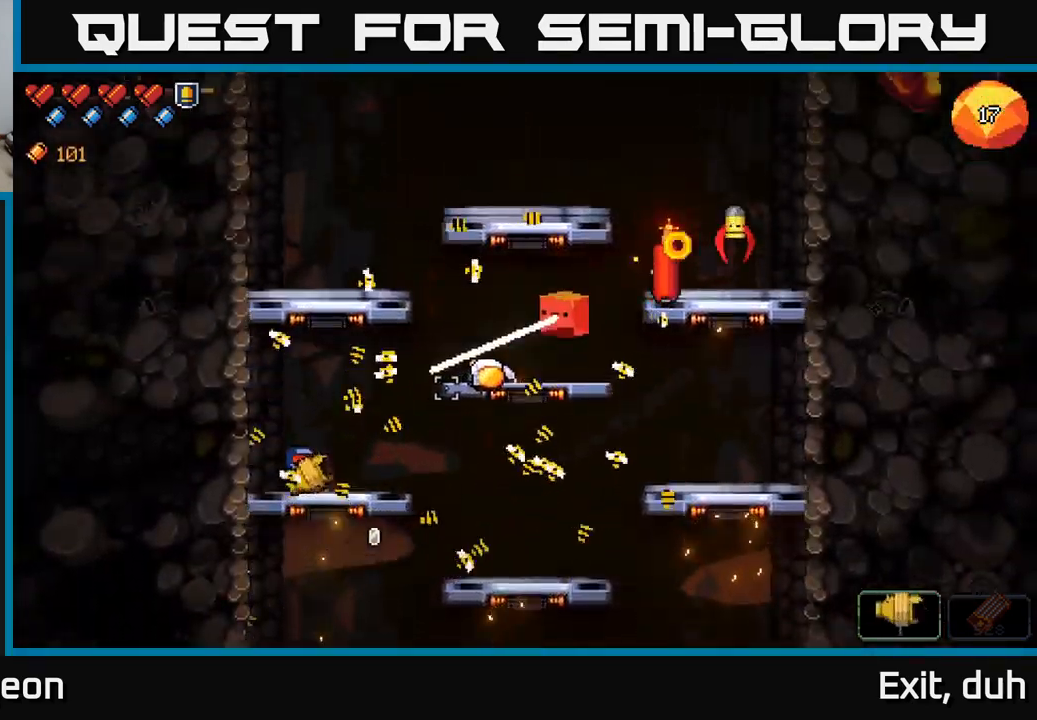
{"buttons": [], "left_stick": "center", "right_stick": "up-right", "events": [[300, "R2", "up"]]}
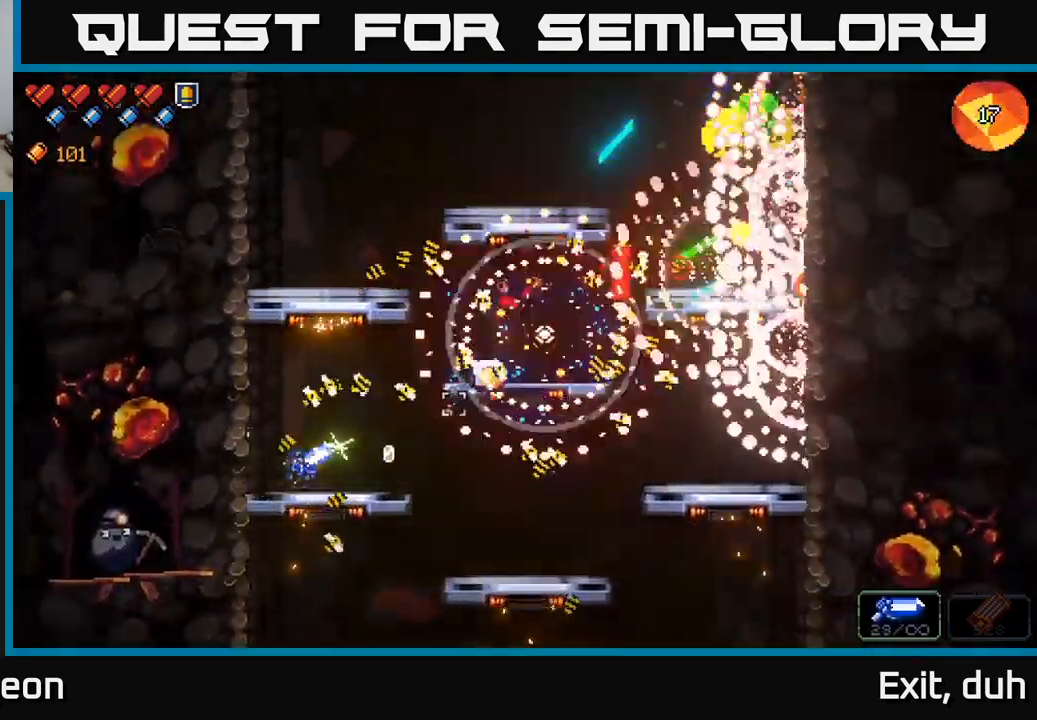
{"buttons": ["A"], "left_stick": "right", "right_stick": "up-right", "events": [[450, "left_stick", "right"], [467, "A", "down"]]}
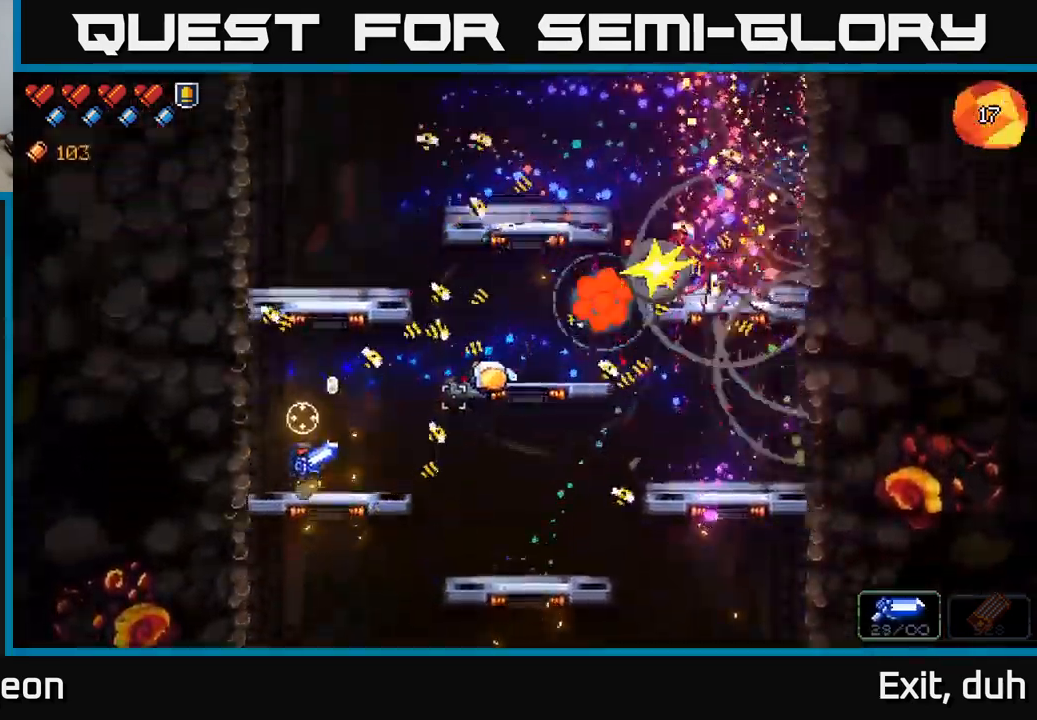
{"buttons": [], "left_stick": "right", "right_stick": "right", "events": [[83, "right_stick", "right"], [383, "A", "up"]]}
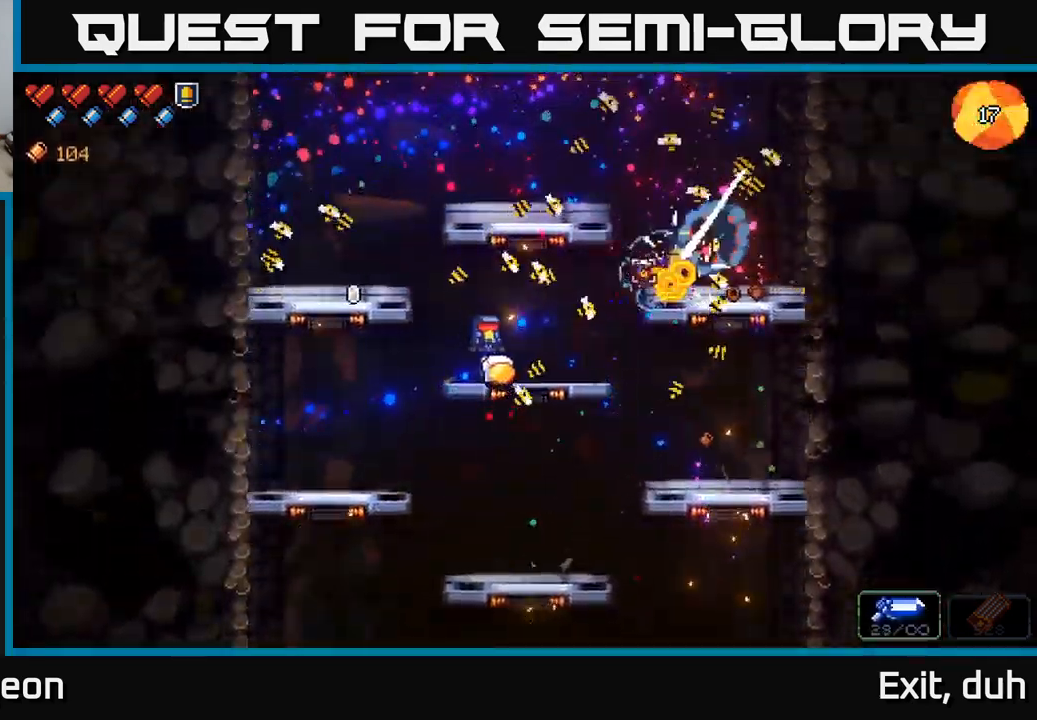
{"buttons": [], "left_stick": "left", "right_stick": "right", "events": [[17, "left_stick", "center"], [183, "A", "down"], [183, "left_stick", "left"], [317, "A", "up"]]}
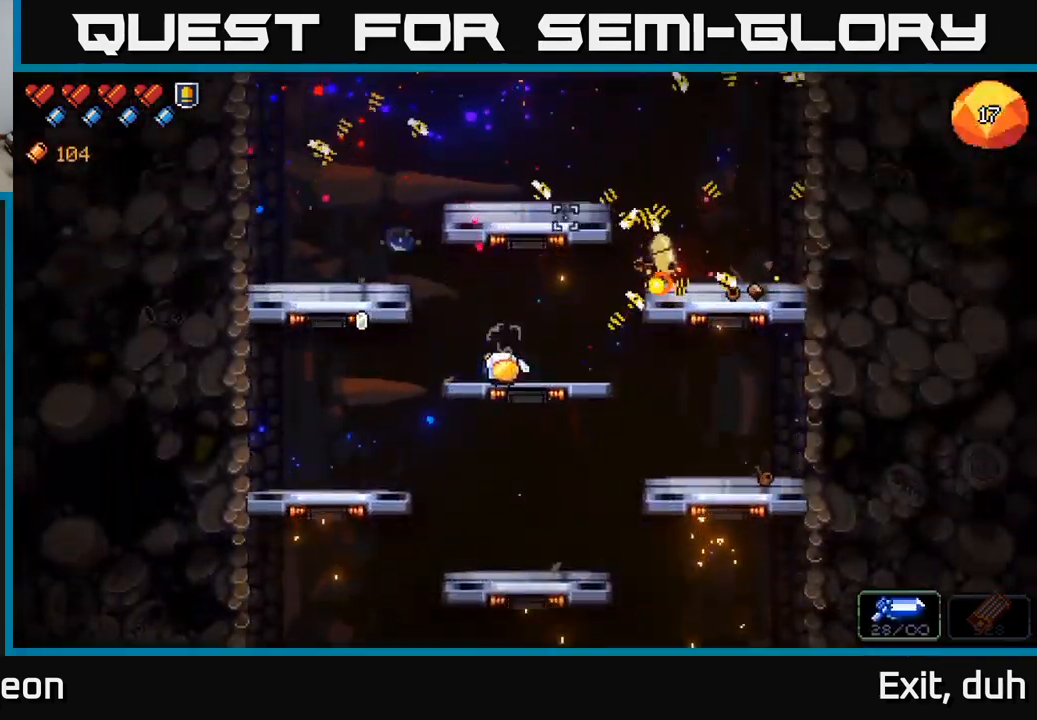
{"buttons": ["R2"], "left_stick": "center", "right_stick": "right", "events": [[84, "left_stick", "center"], [267, "R2", "down"]]}
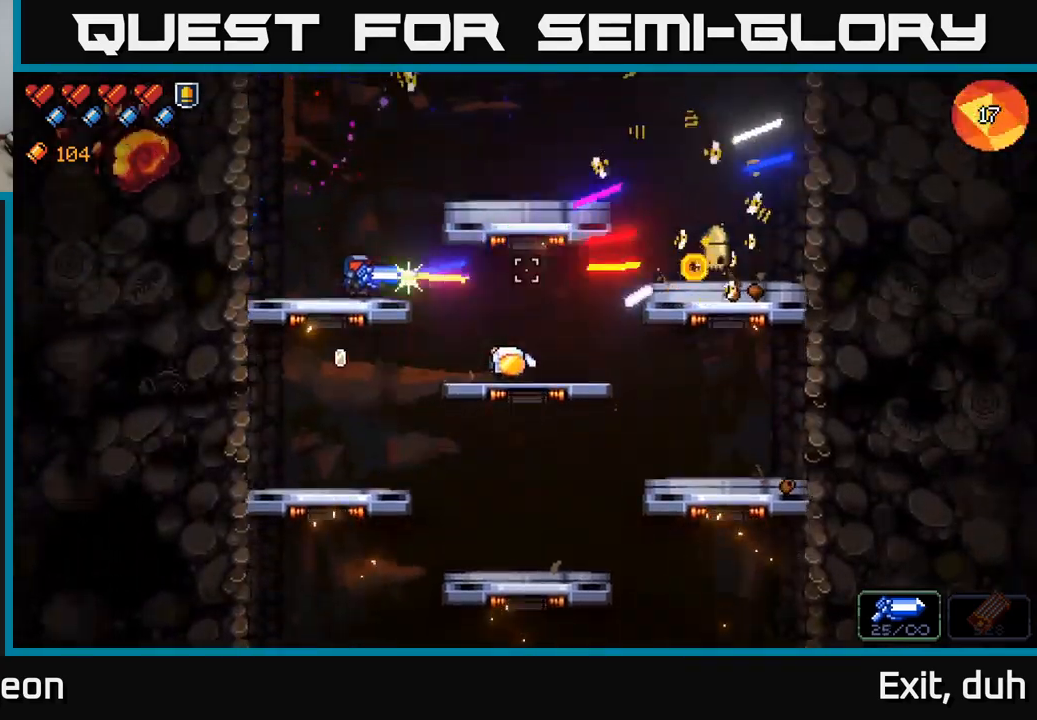
{"buttons": ["R2"], "left_stick": "center", "right_stick": "right", "events": [[117, "R2", "up"], [167, "R2", "down"]]}
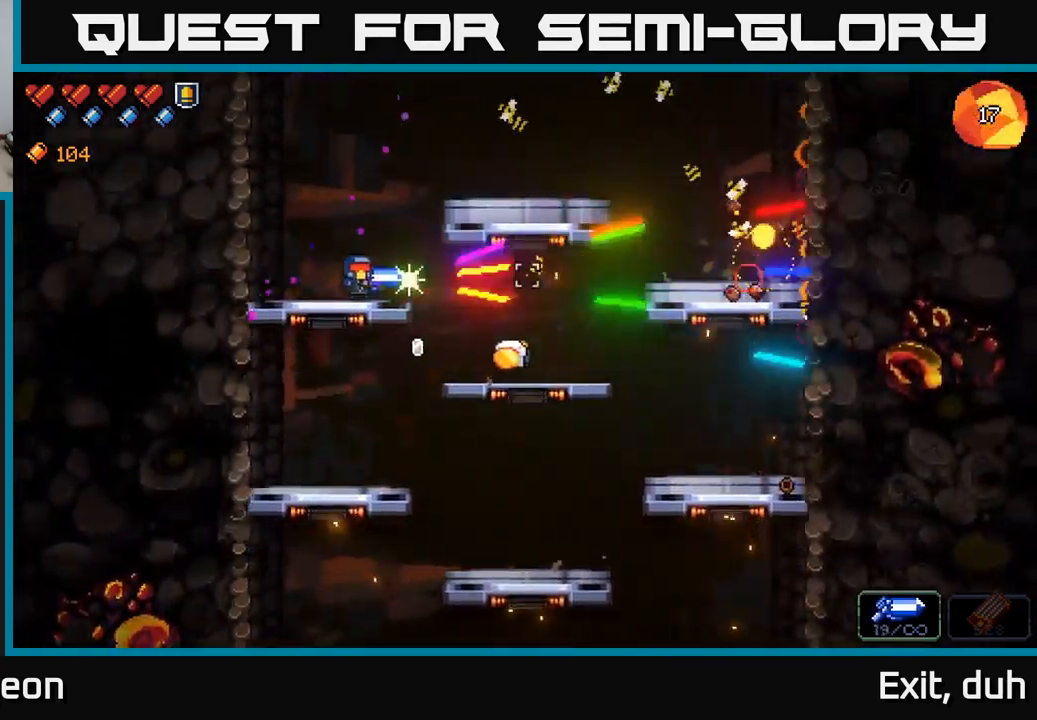
{"buttons": [], "left_stick": "right", "right_stick": "right", "events": [[100, "R2", "up"], [167, "left_stick", "right"], [184, "A", "down"], [434, "A", "up"]]}
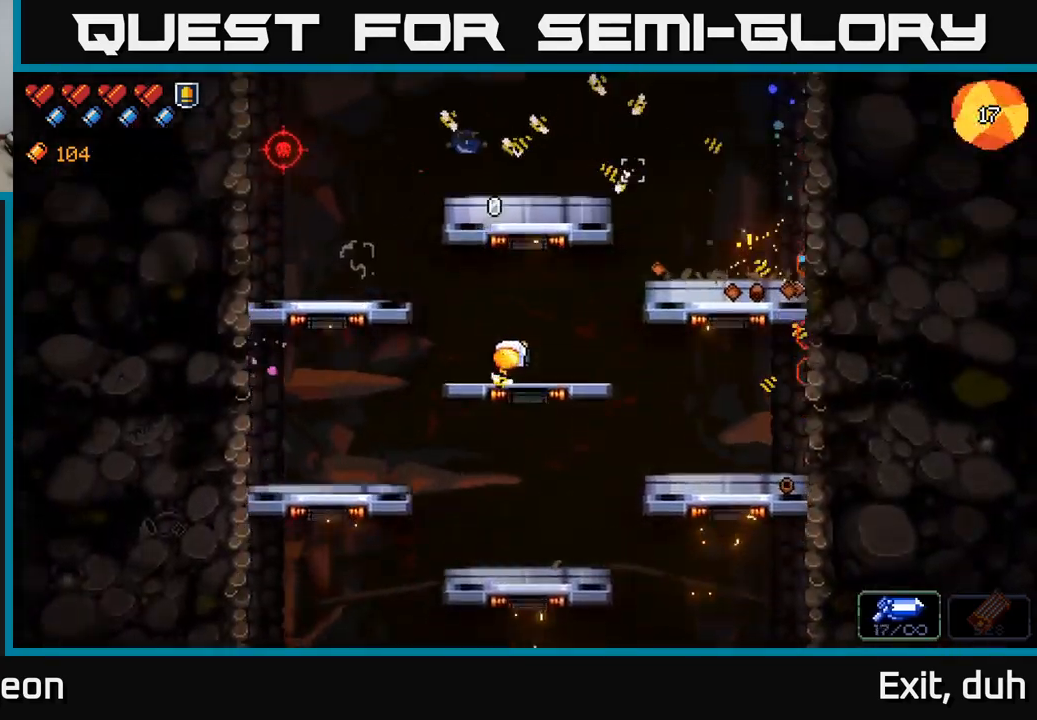
{"buttons": [], "left_stick": "center", "right_stick": "left", "events": [[117, "left_stick", "center"], [300, "left_stick", "right"], [350, "right_stick", "down"], [417, "right_stick", "left"], [467, "left_stick", "center"]]}
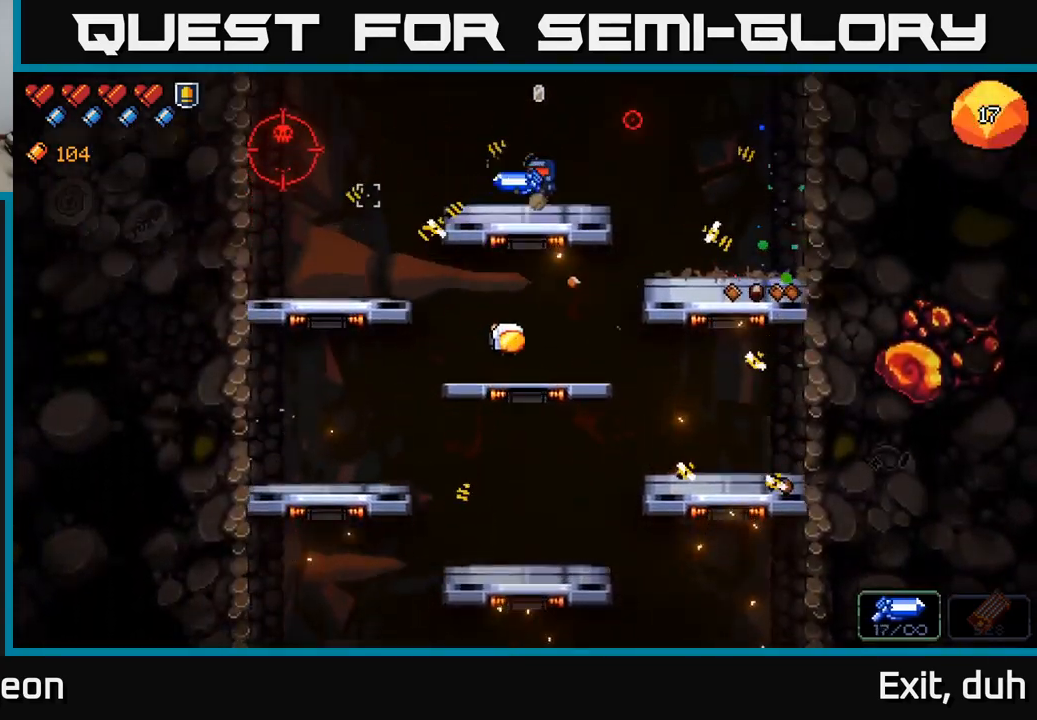
{"buttons": ["R2"], "left_stick": "center", "right_stick": "left", "events": [[34, "left_stick", "left"], [300, "R2", "down"], [300, "left_stick", "center"]]}
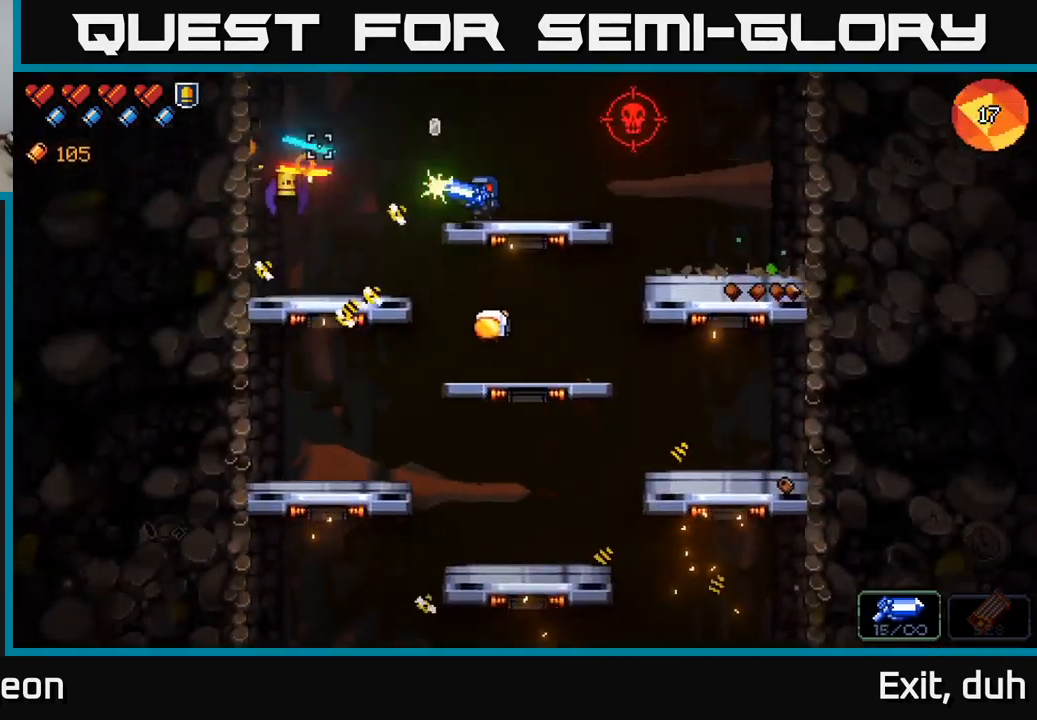
{"buttons": [], "left_stick": "right", "right_stick": "left", "events": [[384, "left_stick", "right"], [467, "R2", "up"]]}
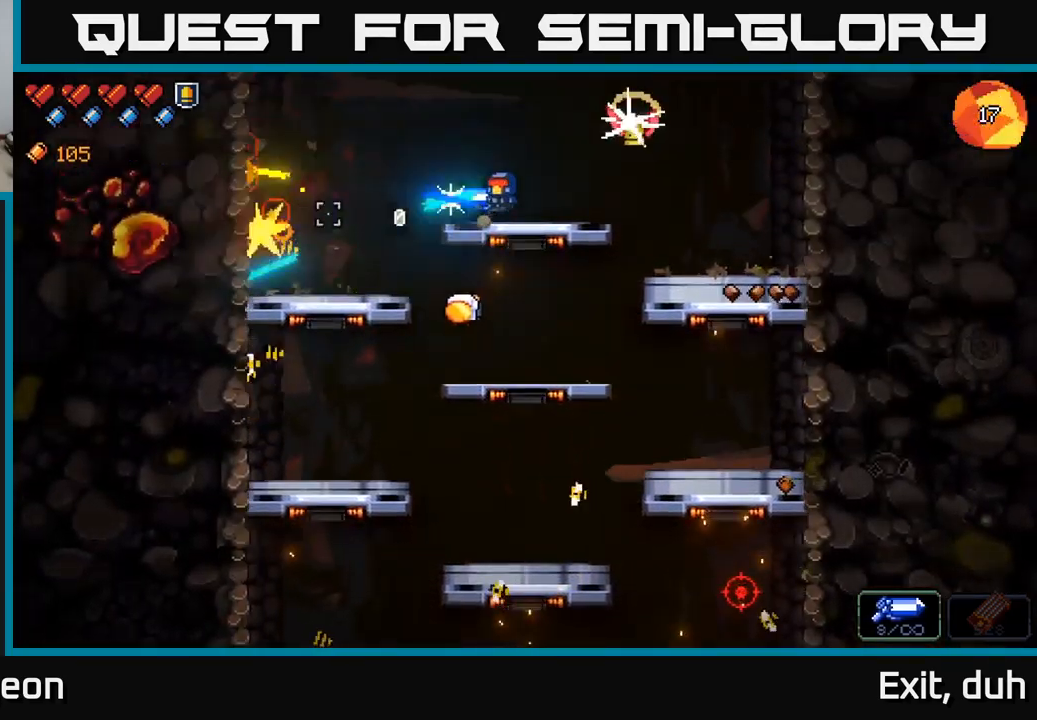
{"buttons": ["R2"], "left_stick": "center", "right_stick": "up-right", "events": [[134, "right_stick", "up"], [217, "right_stick", "up-right"], [250, "R2", "down"], [300, "left_stick", "center"]]}
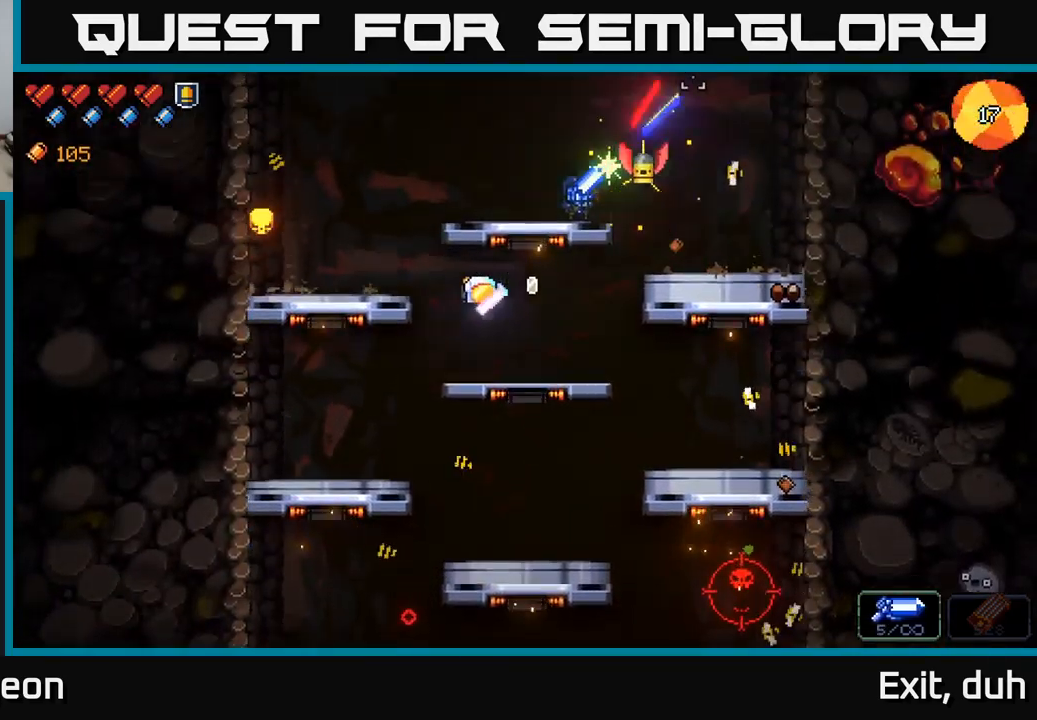
{"buttons": [], "left_stick": "center", "right_stick": "right", "events": [[100, "right_stick", "right"], [500, "R2", "up"]]}
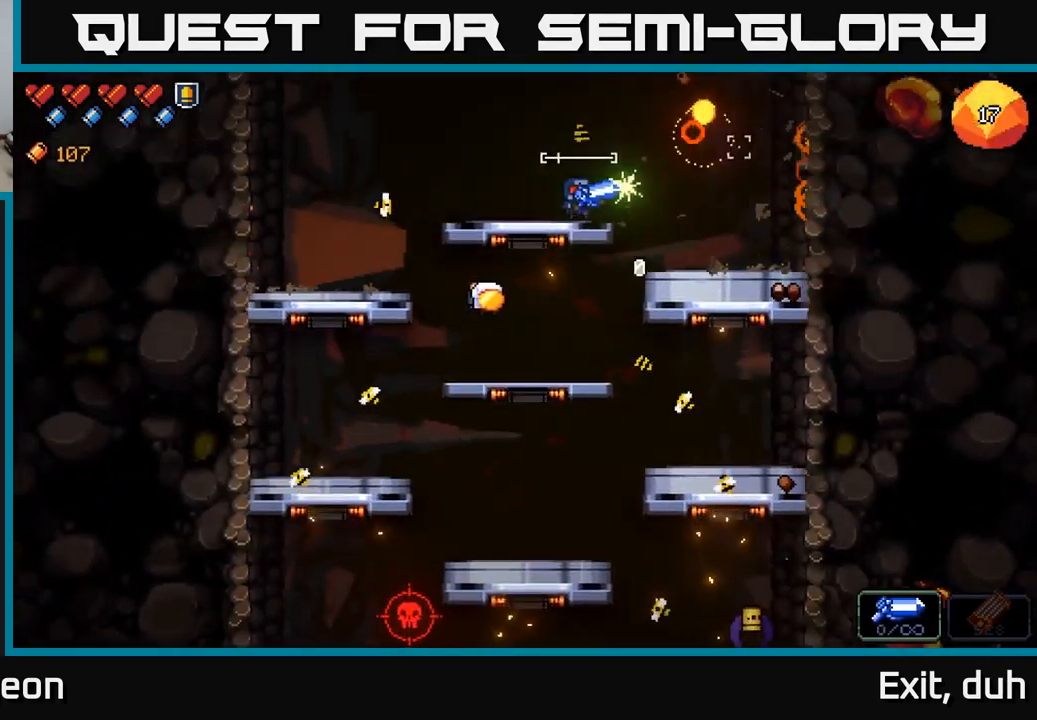
{"buttons": [], "left_stick": "right", "right_stick": "down", "events": [[84, "left_stick", "right"], [250, "right_stick", "down"]]}
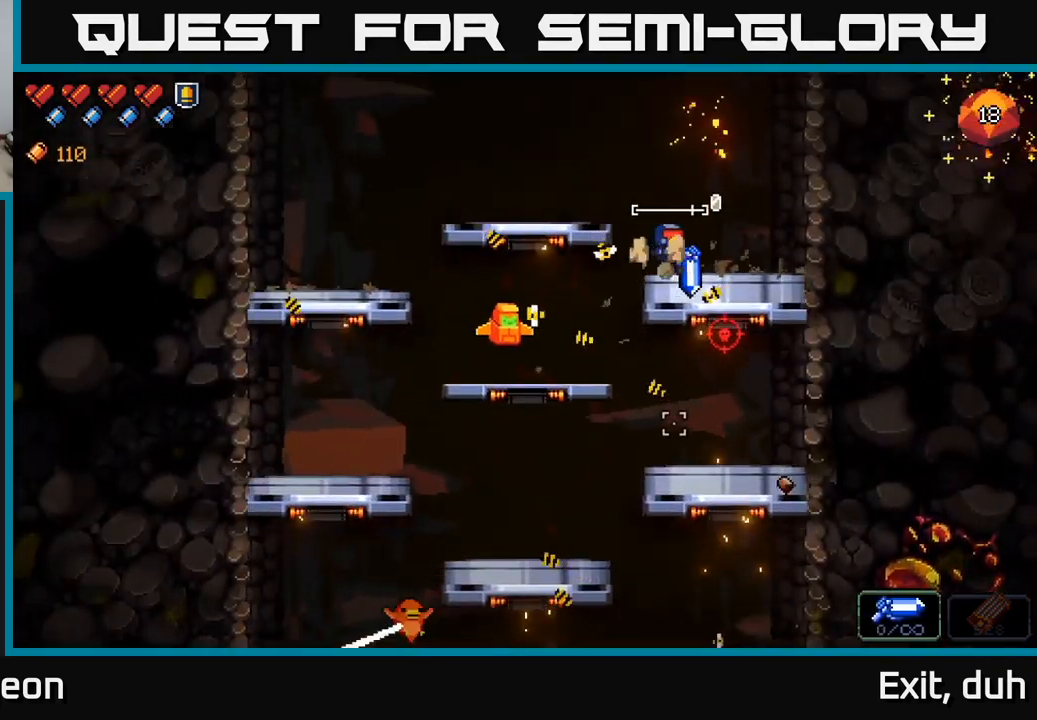
{"buttons": ["R2"], "left_stick": "center", "right_stick": "down-left", "events": [[134, "left_stick", "center"], [267, "right_stick", "down-left"], [350, "R2", "down"]]}
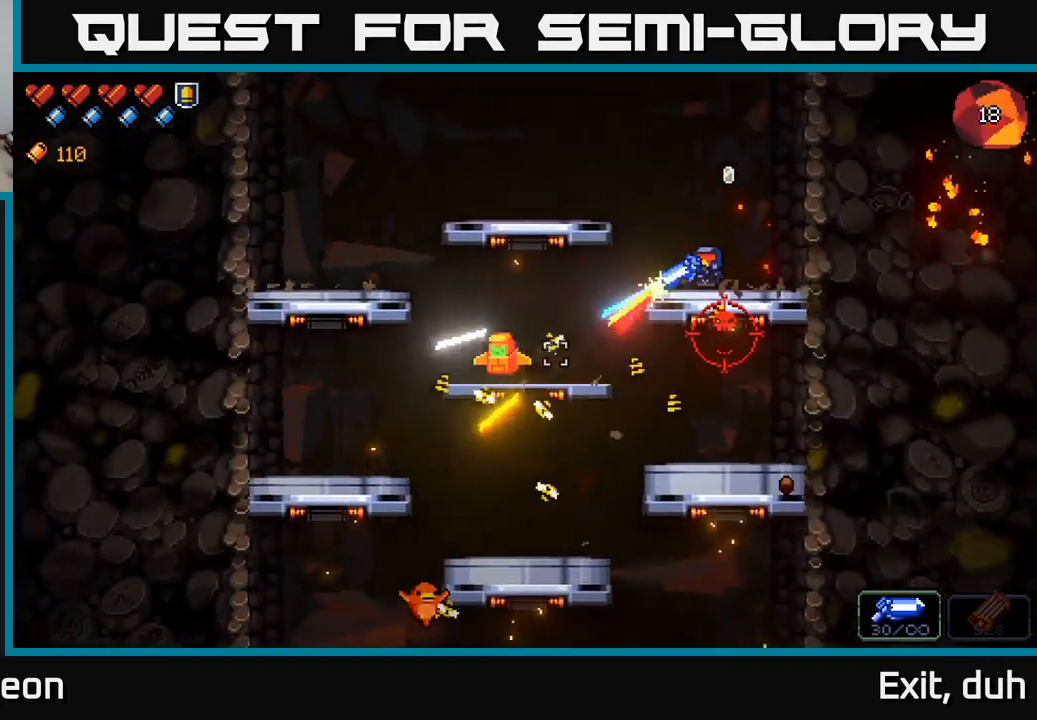
{"buttons": [], "left_stick": "center", "right_stick": "down-right", "events": [[351, "R2", "up"], [467, "right_stick", "down-right"]]}
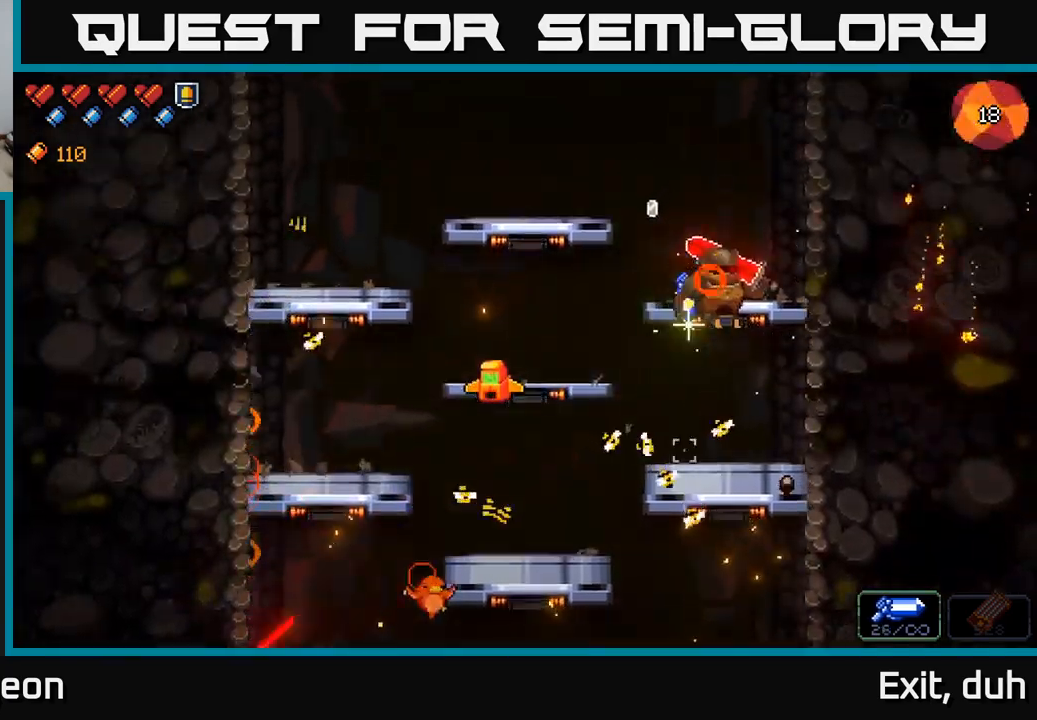
{"buttons": ["R2"], "left_stick": "center", "right_stick": "down-right", "events": [[17, "R2", "down"], [17, "left_stick", "left"], [100, "left_stick", "center"], [150, "right_stick", "down"], [250, "left_stick", "left"], [317, "right_stick", "down-right"], [433, "left_stick", "center"]]}
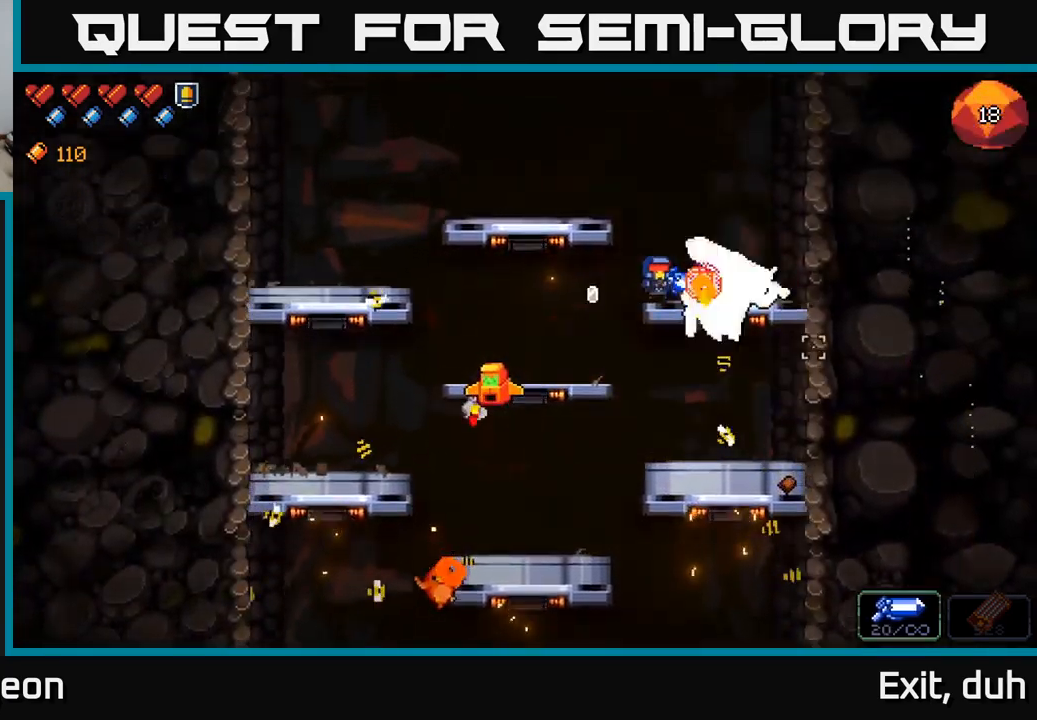
{"buttons": ["R2"], "left_stick": "center", "right_stick": "right", "events": [[150, "right_stick", "right"]]}
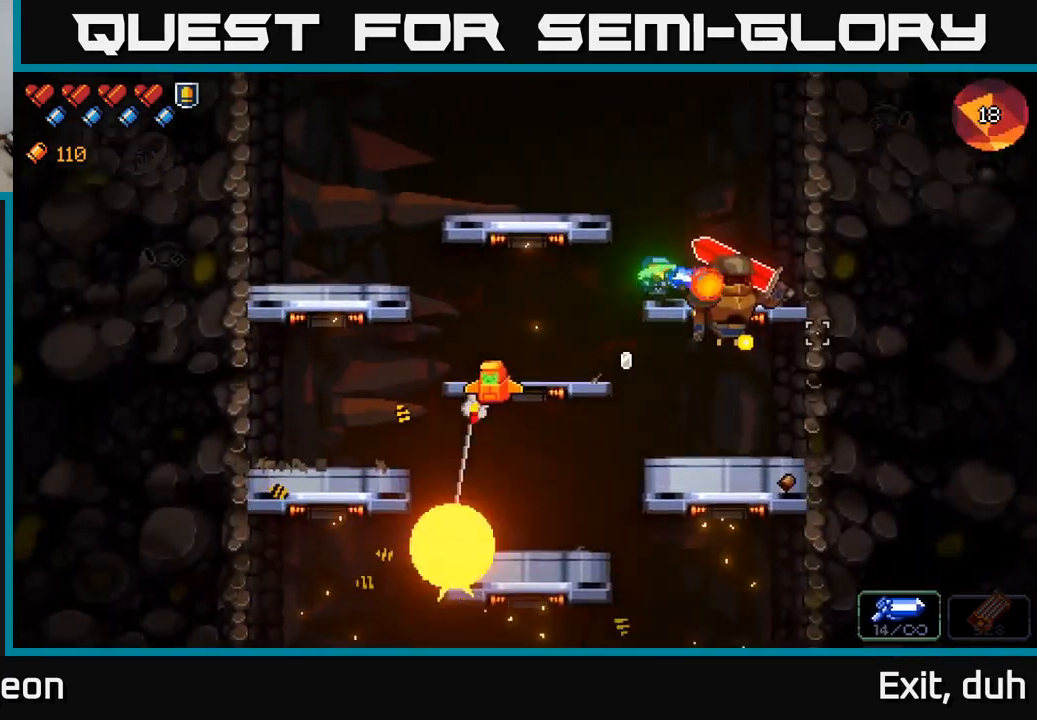
{"buttons": ["R2"], "left_stick": "center", "right_stick": "right", "events": []}
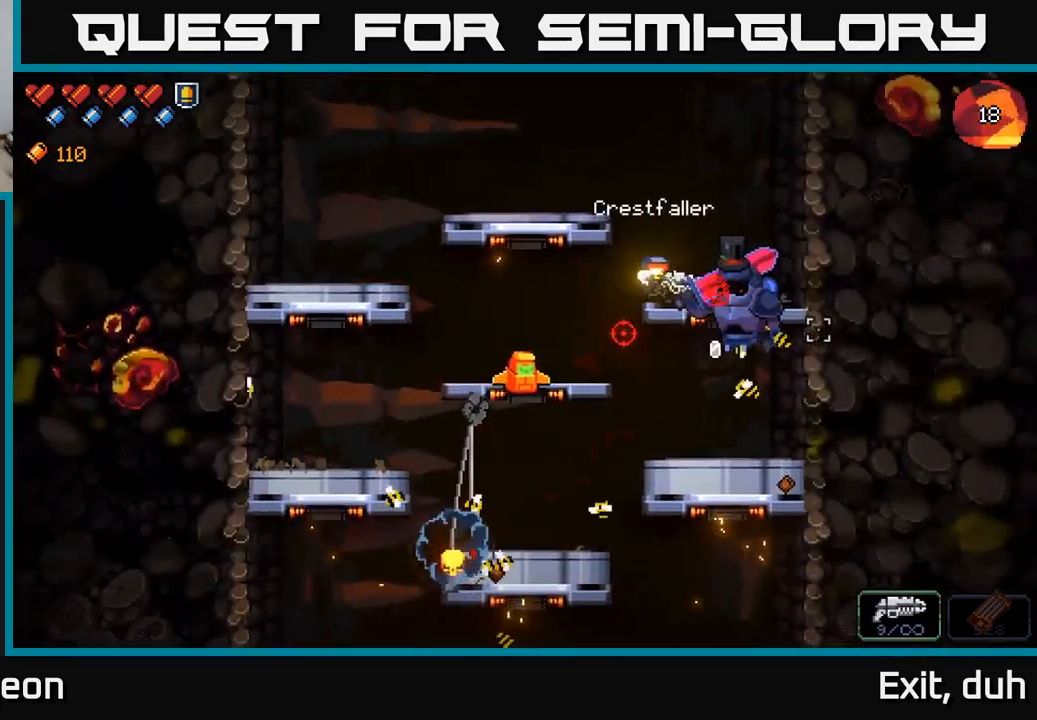
{"buttons": [], "left_stick": "center", "right_stick": "down-right", "events": [[133, "right_stick", "down-right"], [167, "R2", "up"], [233, "R2", "down"], [483, "R2", "up"]]}
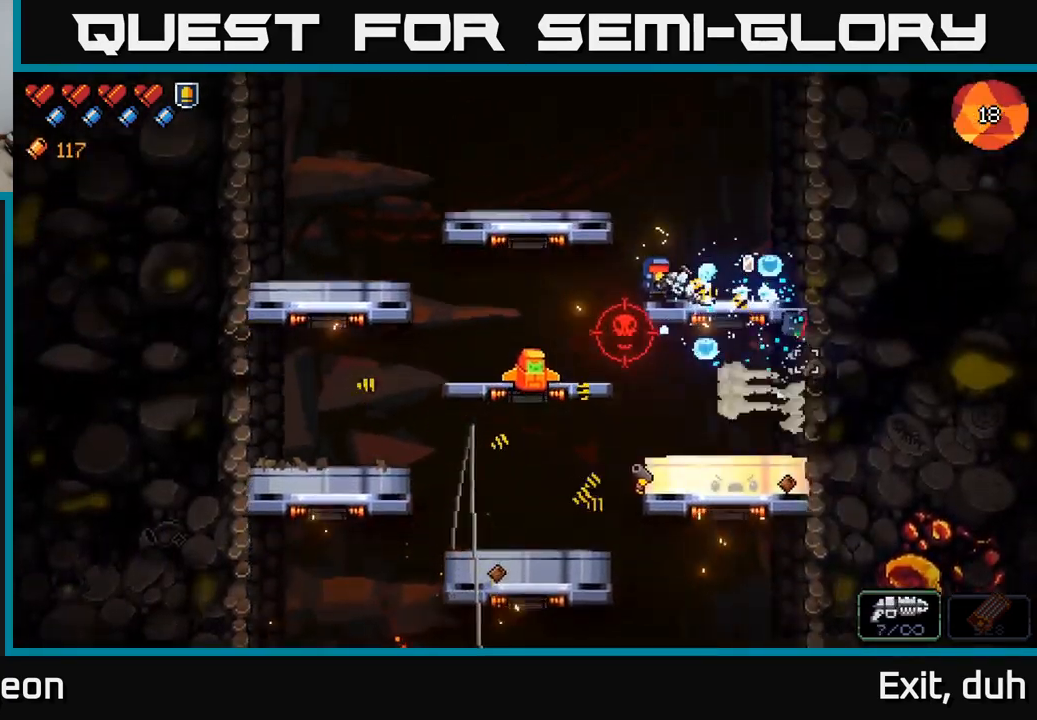
{"buttons": ["R2"], "left_stick": "center", "right_stick": "down-left", "events": [[17, "right_stick", "down"], [100, "left_stick", "right"], [117, "right_stick", "down-left"], [300, "left_stick", "center"], [433, "R2", "down"]]}
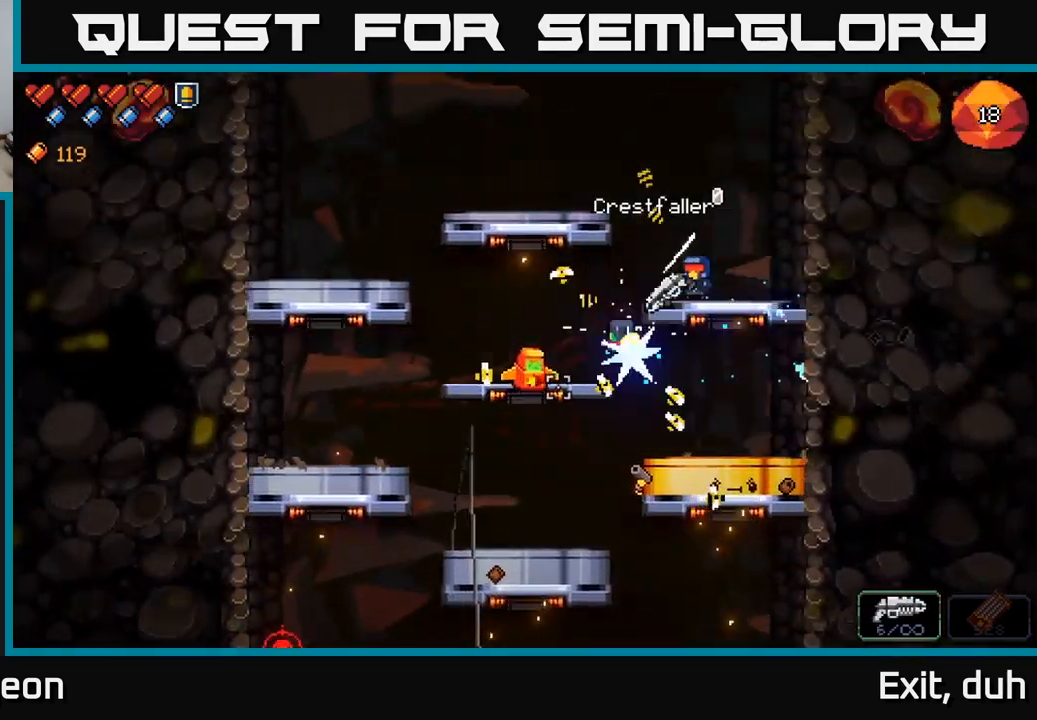
{"buttons": [], "left_stick": "right", "right_stick": "down-left", "events": [[100, "R2", "up"], [133, "left_stick", "right"], [217, "R2", "down"], [267, "left_stick", "center"], [400, "R2", "up"], [400, "left_stick", "right"]]}
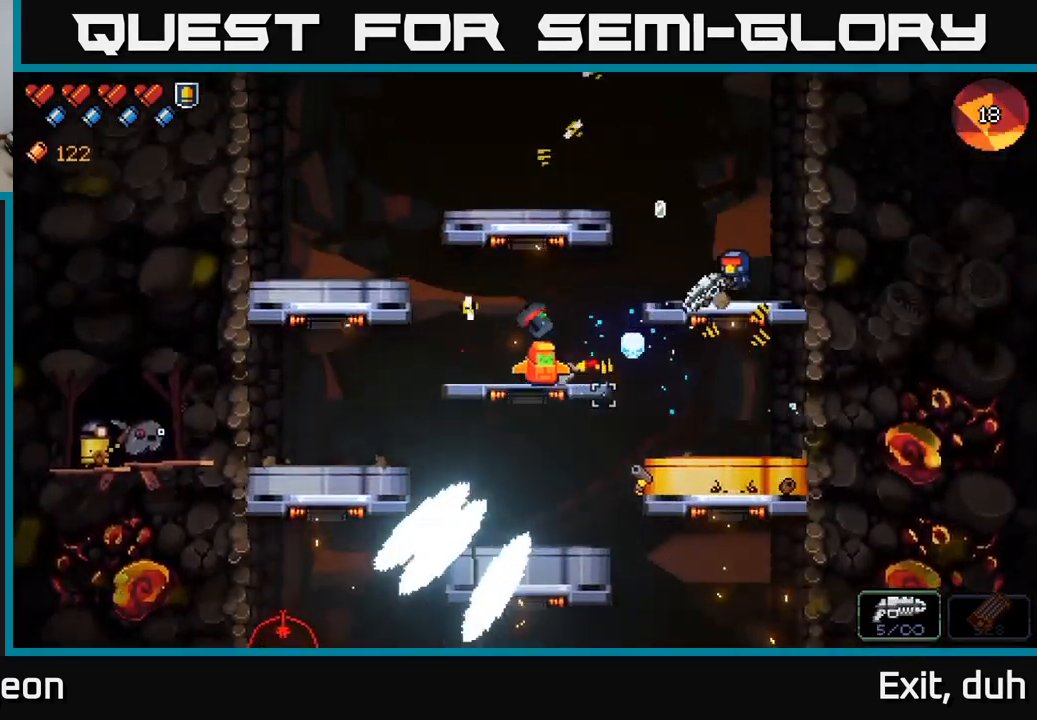
{"buttons": [], "left_stick": "left", "right_stick": "down-left", "events": [[83, "A", "down"], [150, "left_stick", "left"], [350, "A", "up"]]}
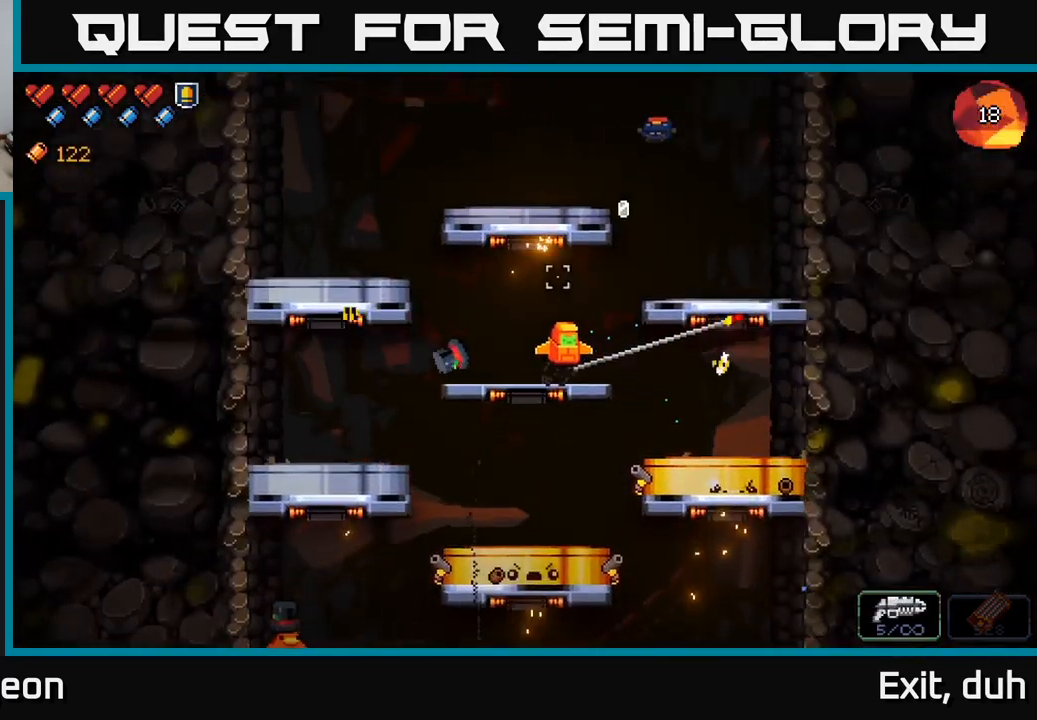
{"buttons": ["A"], "left_stick": "down", "right_stick": "down-left", "events": [[233, "left_stick", "center"], [433, "left_stick", "down"], [483, "A", "down"]]}
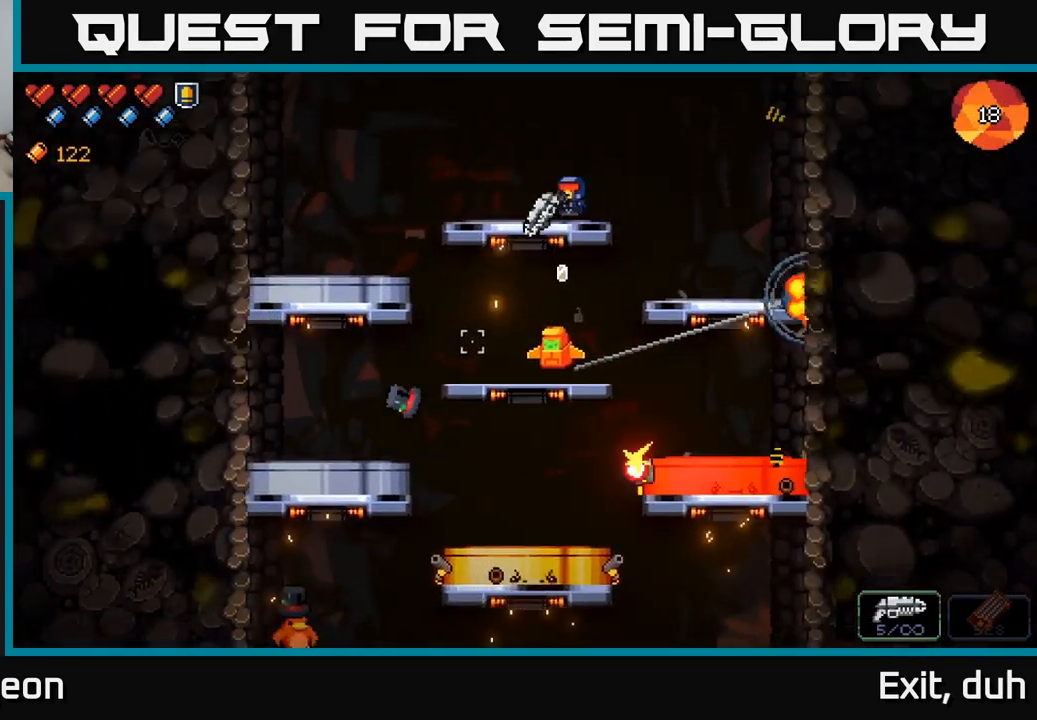
{"buttons": ["A"], "left_stick": "right", "right_stick": "down-left", "events": [[117, "A", "up"], [183, "left_stick", "center"], [383, "left_stick", "right"], [467, "A", "down"]]}
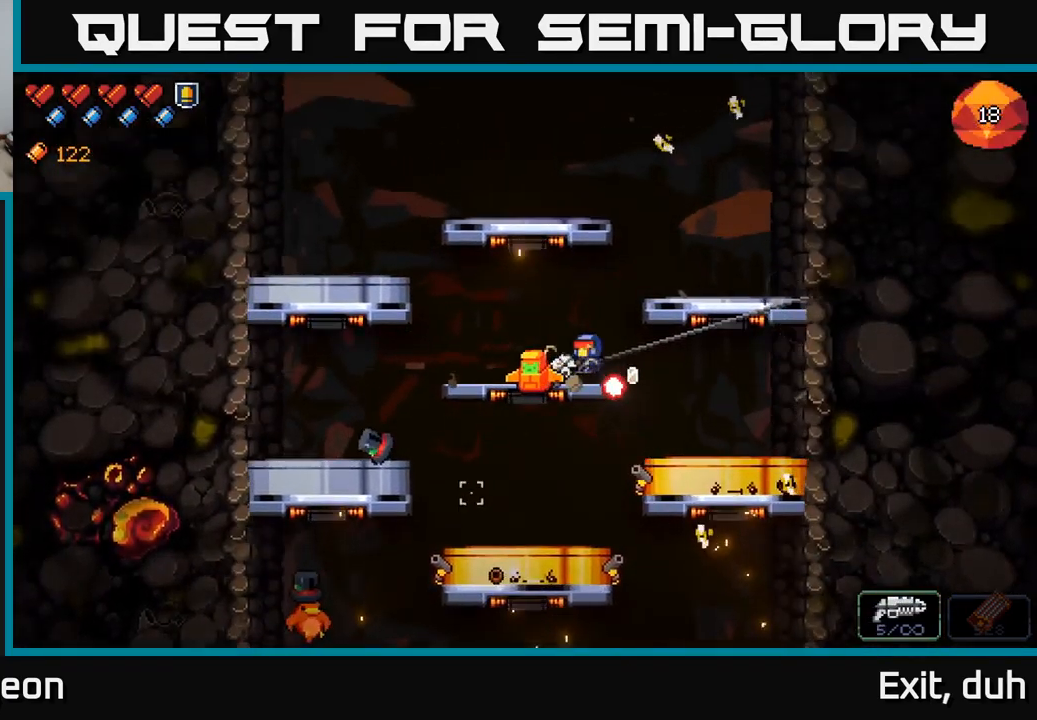
{"buttons": [], "left_stick": "down", "right_stick": "down-left", "events": [[117, "A", "up"], [383, "left_stick", "center"], [483, "left_stick", "down"]]}
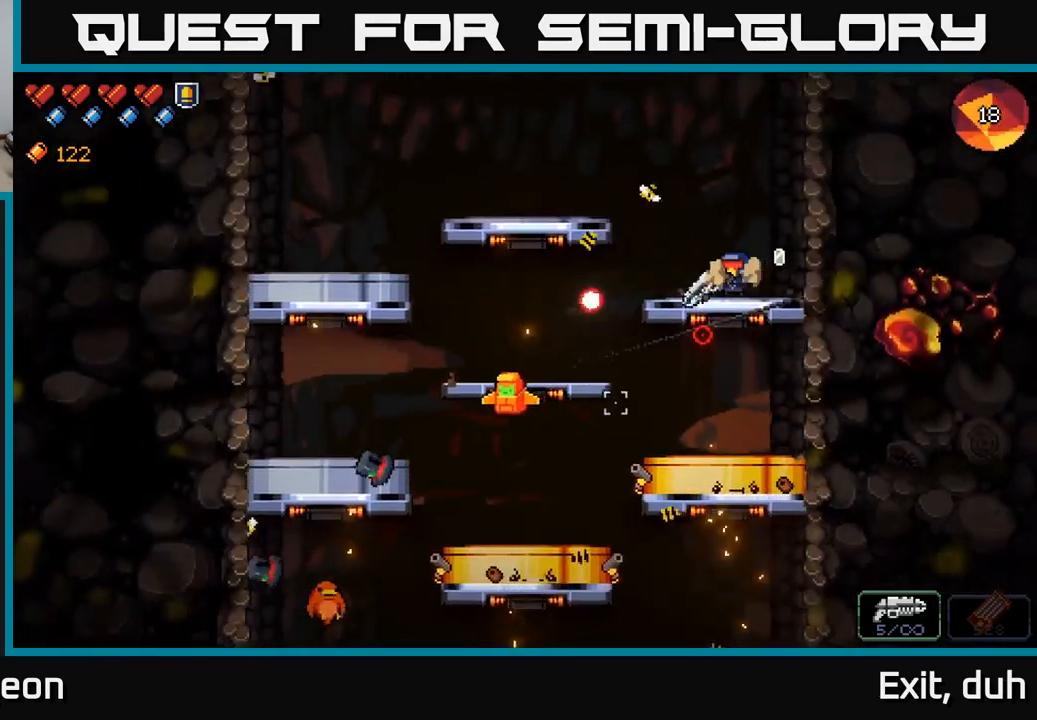
{"buttons": [], "left_stick": "center", "right_stick": "down-left", "events": [[17, "A", "down"], [117, "A", "up"], [183, "left_stick", "center"]]}
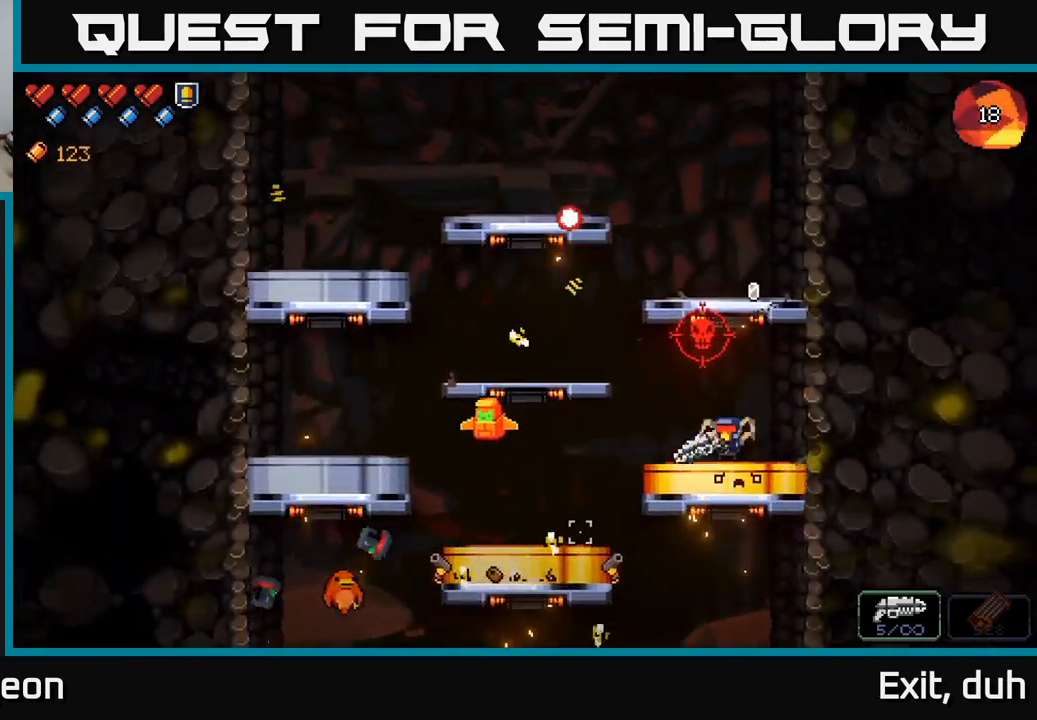
{"buttons": [], "left_stick": "center", "right_stick": "up", "events": [[83, "right_stick", "left"], [283, "left_stick", "down-right"], [283, "right_stick", "up"], [367, "left_stick", "center"]]}